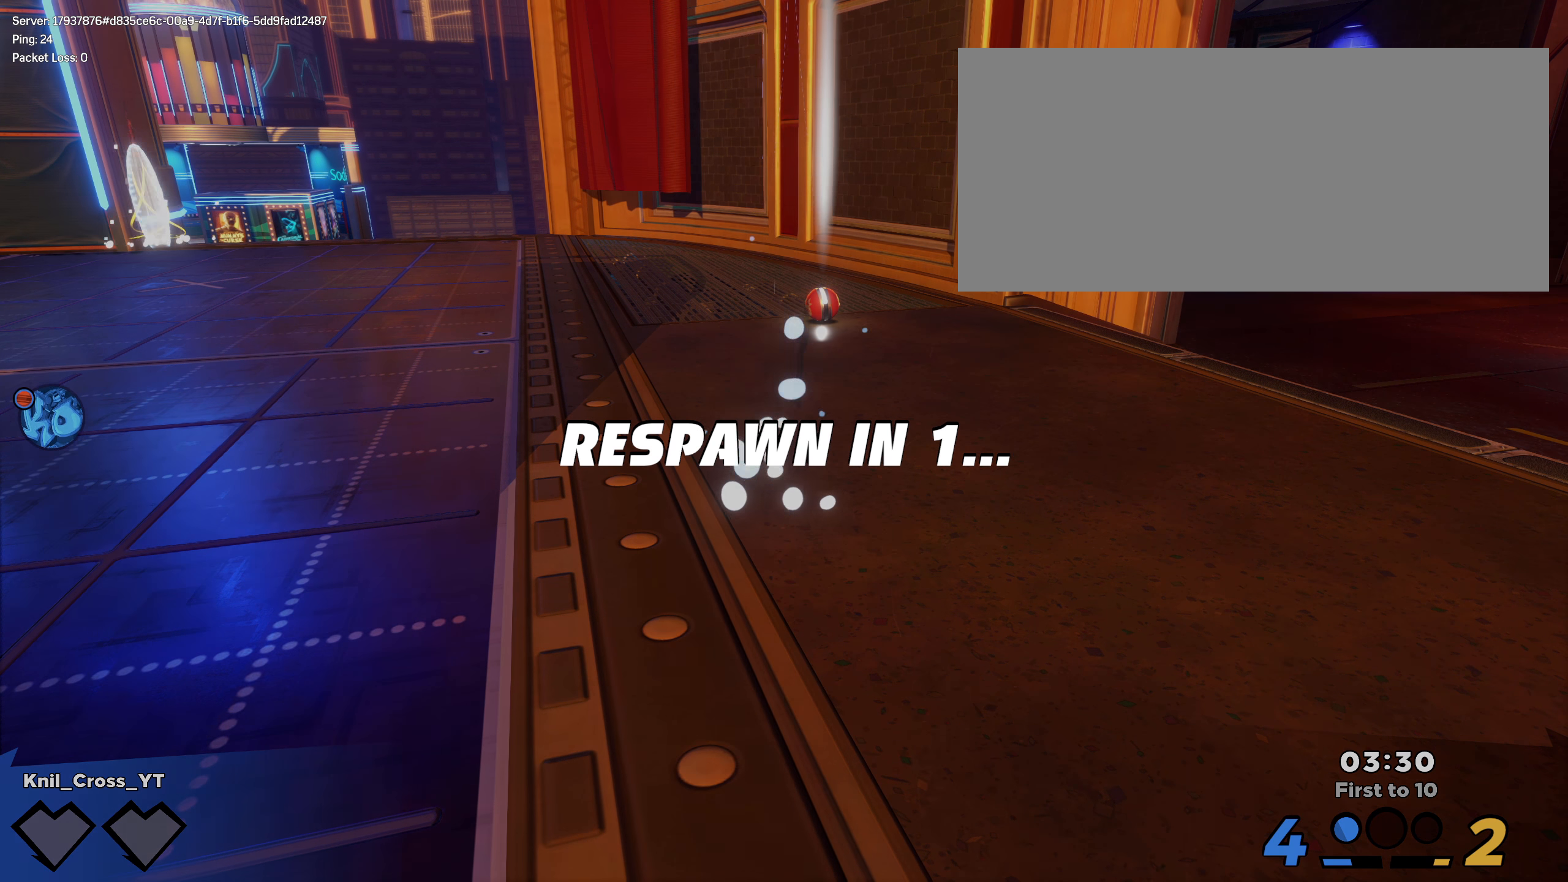
Gameplay with keyboard and mouse; each line is a JSON object with the keys and mouse buttons held at the frame after it. "events" lists presses ("down") and releases ("up") of "a", "alt", "ctrl", "d", "e", "f", "q", "r", "s", "shift", "space", "w", "mouse_left", "mouse_wheel", "mouse_right", "mouse_mb4" and "mouse_mb5" between this image and that frame as [ms after this image, input, new state], when the widget could be followed in between. "mouse_left", "mouse_wheel", "mouse_right", "mouse_mb4", "mouse_mb5" = the "left", "wheel", "right", "mb4", "mb5" buttons of the "mouse" list. No other keys are recorded. "wheel" means that the mouse wheel is clicked or scrolled. Mouse movement is not recorded.
{"keys": [], "mouse": [], "events": []}
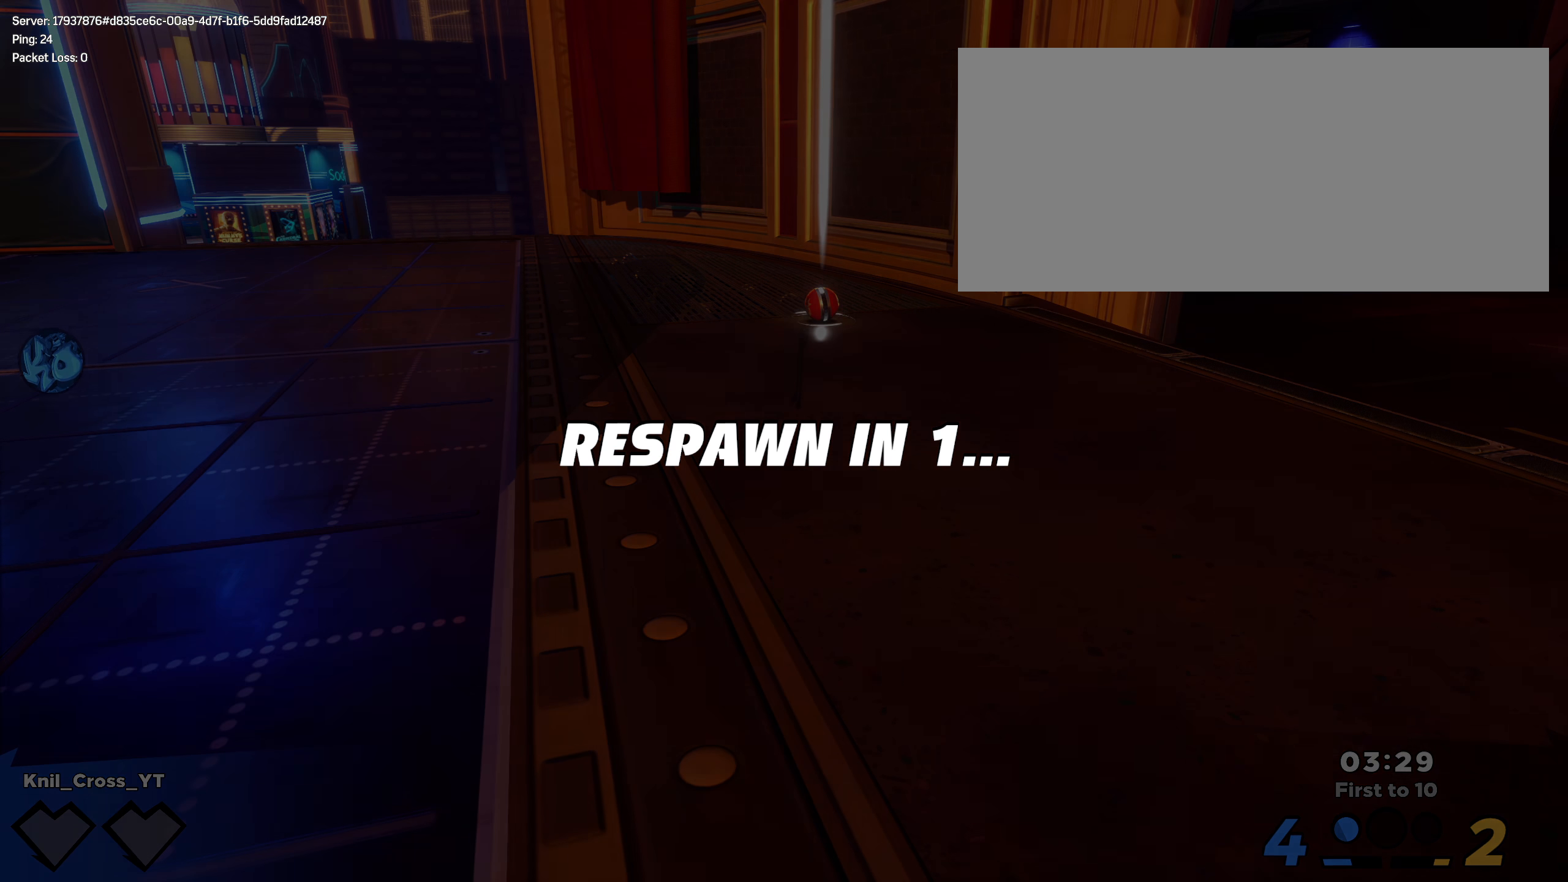
{"keys": ["shift", "w"], "mouse": [], "events": [[150, "w", "down"], [459, "shift", "down"]]}
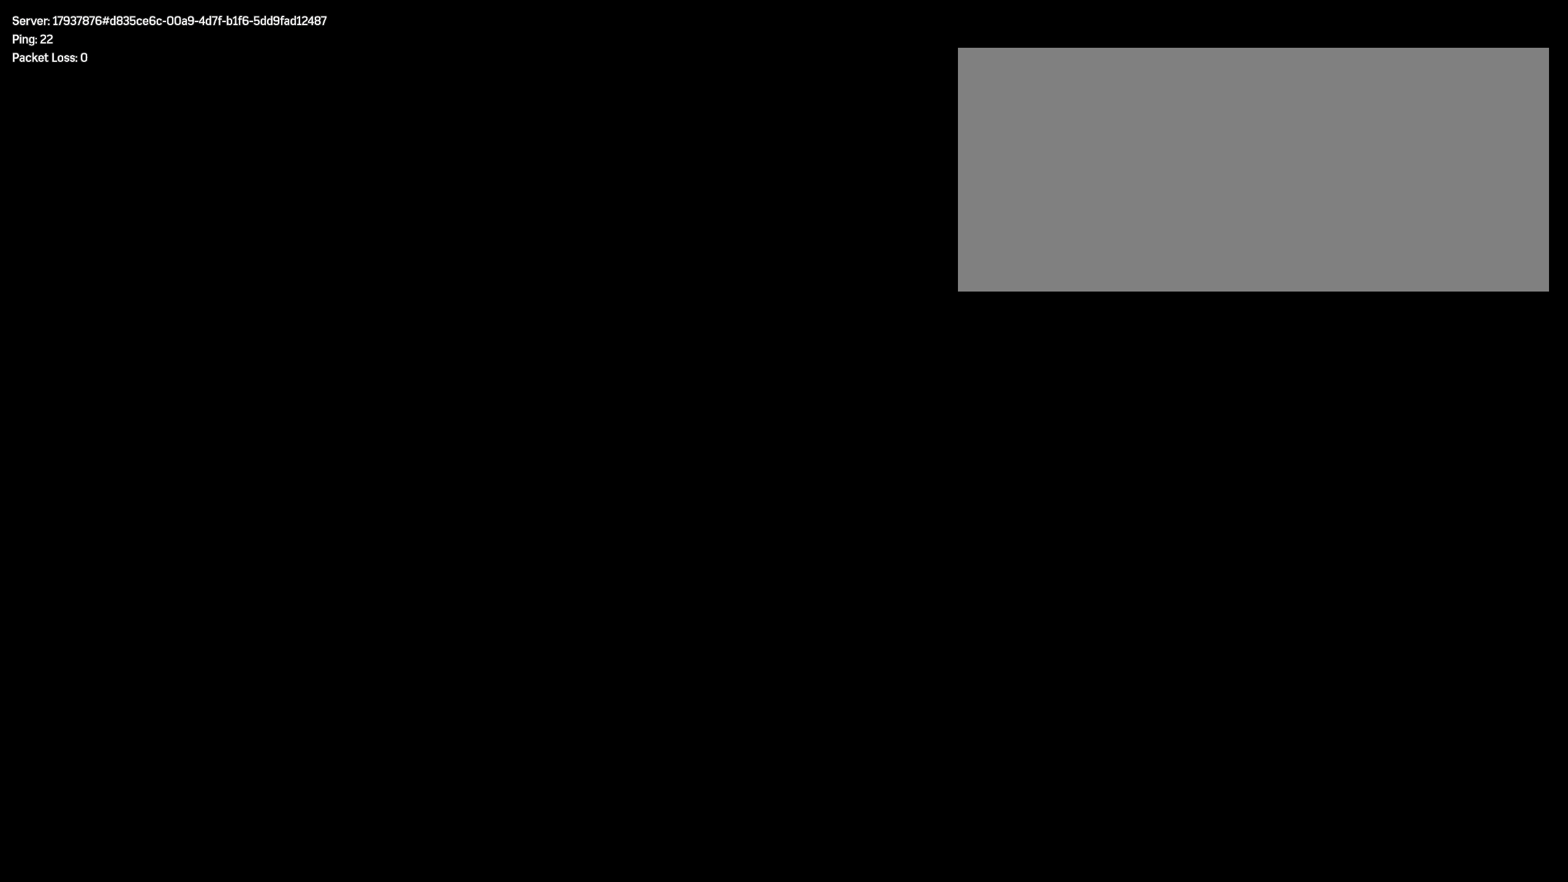
{"keys": ["shift", "w"], "mouse": [], "events": [[67, "shift", "up"], [159, "shift", "down"], [250, "shift", "up"], [350, "shift", "down"], [425, "shift", "up"], [500, "shift", "down"]]}
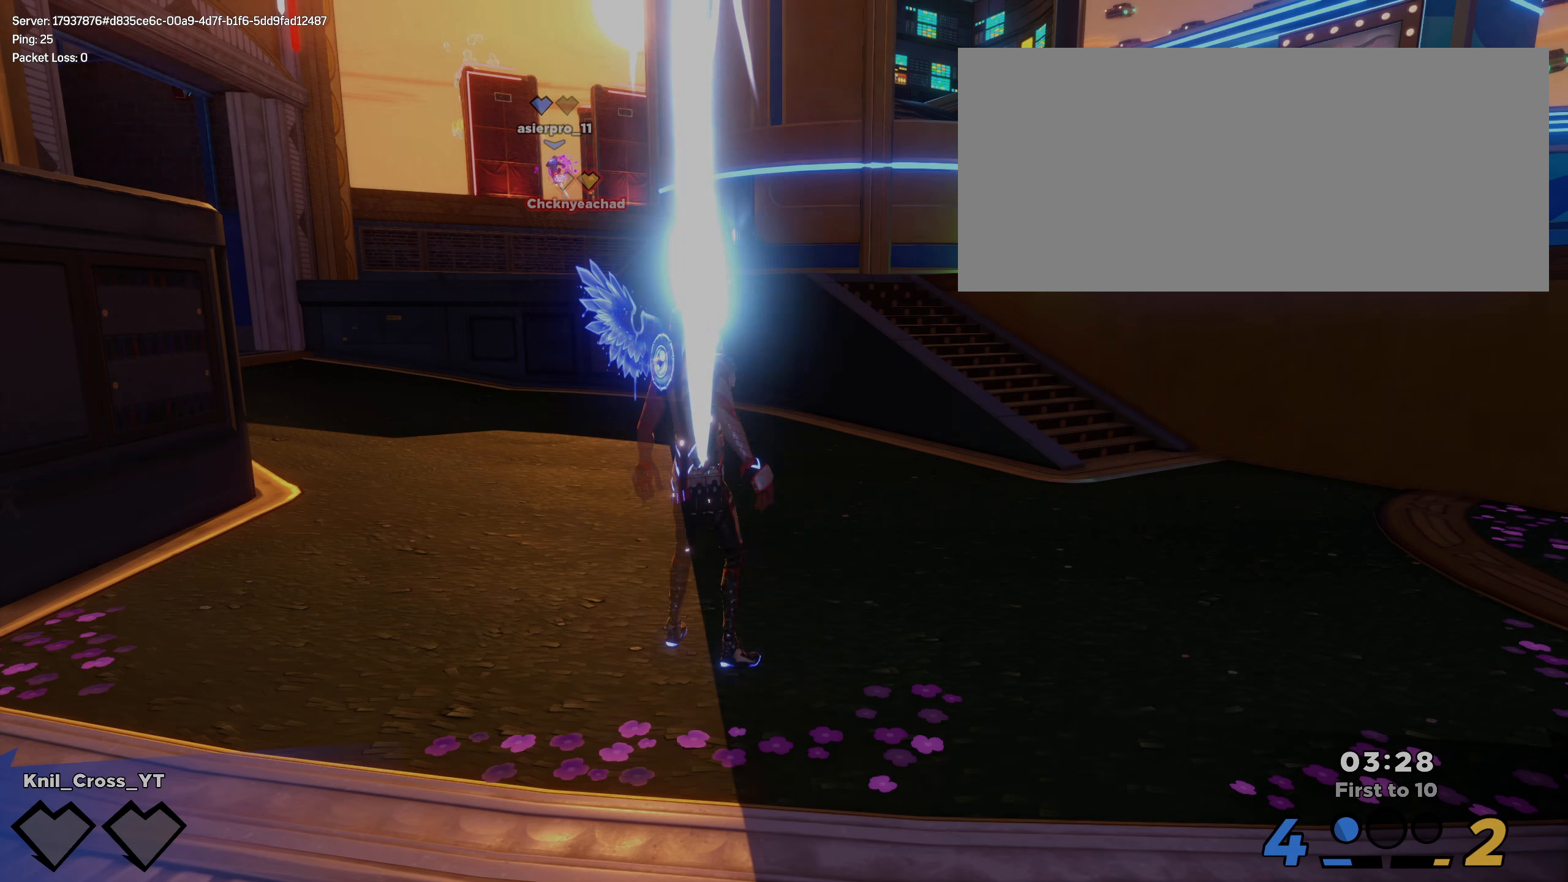
{"keys": ["w"], "mouse": [], "events": [[92, "shift", "up"], [159, "shift", "down"], [250, "shift", "up"], [334, "shift", "down"], [409, "shift", "up"]]}
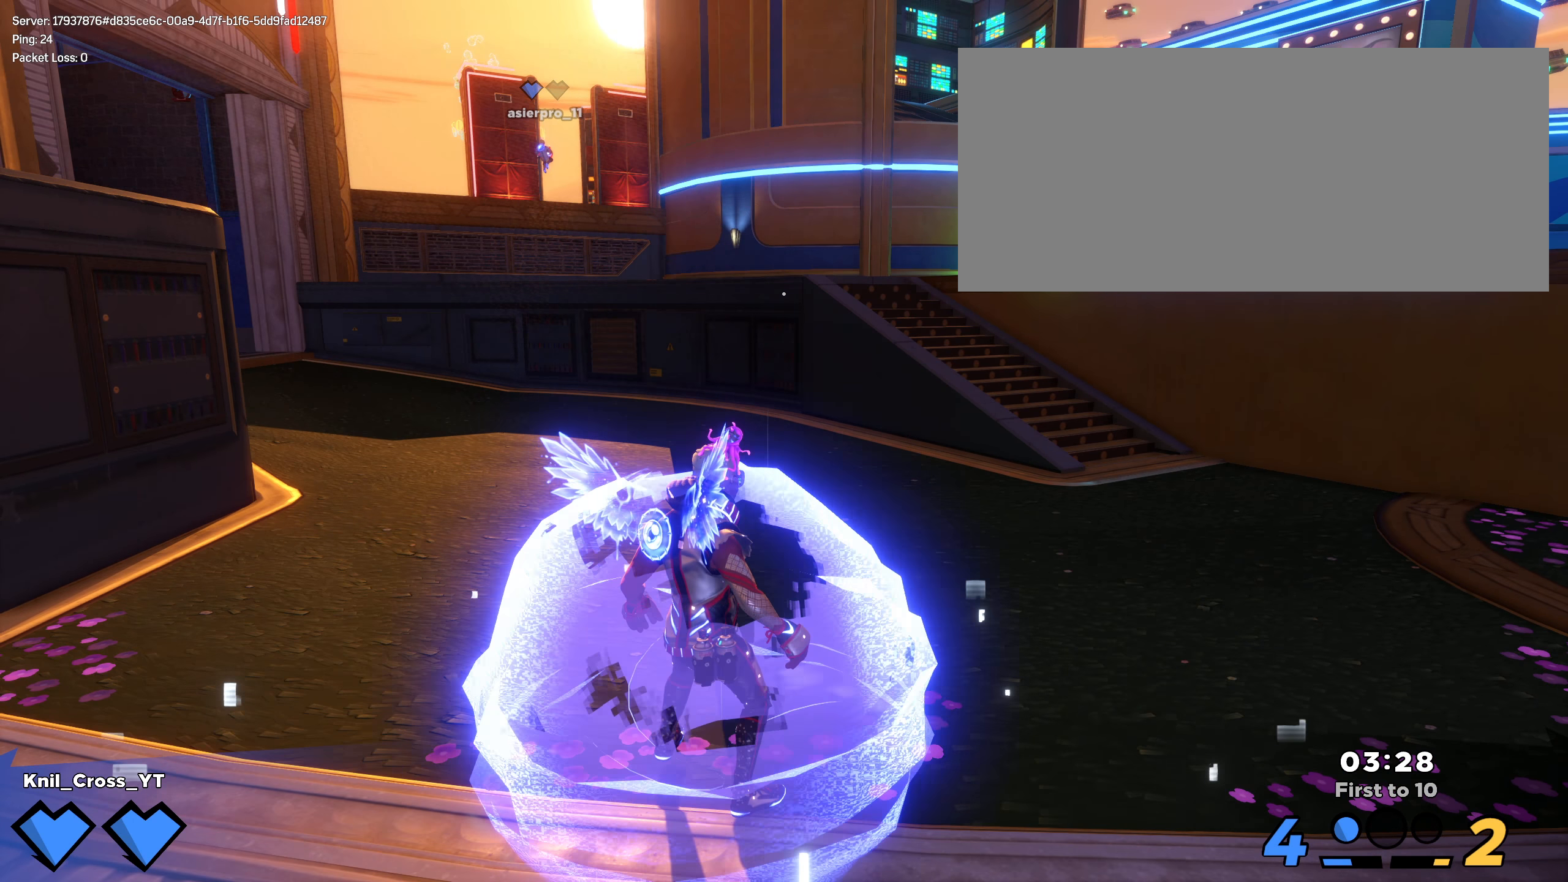
{"keys": ["w"], "mouse": [], "events": [[9, "shift", "down"], [75, "shift", "up"], [92, "space", "down"], [167, "shift", "down"], [267, "shift", "up"], [350, "shift", "down"], [375, "space", "up"], [425, "shift", "up"]]}
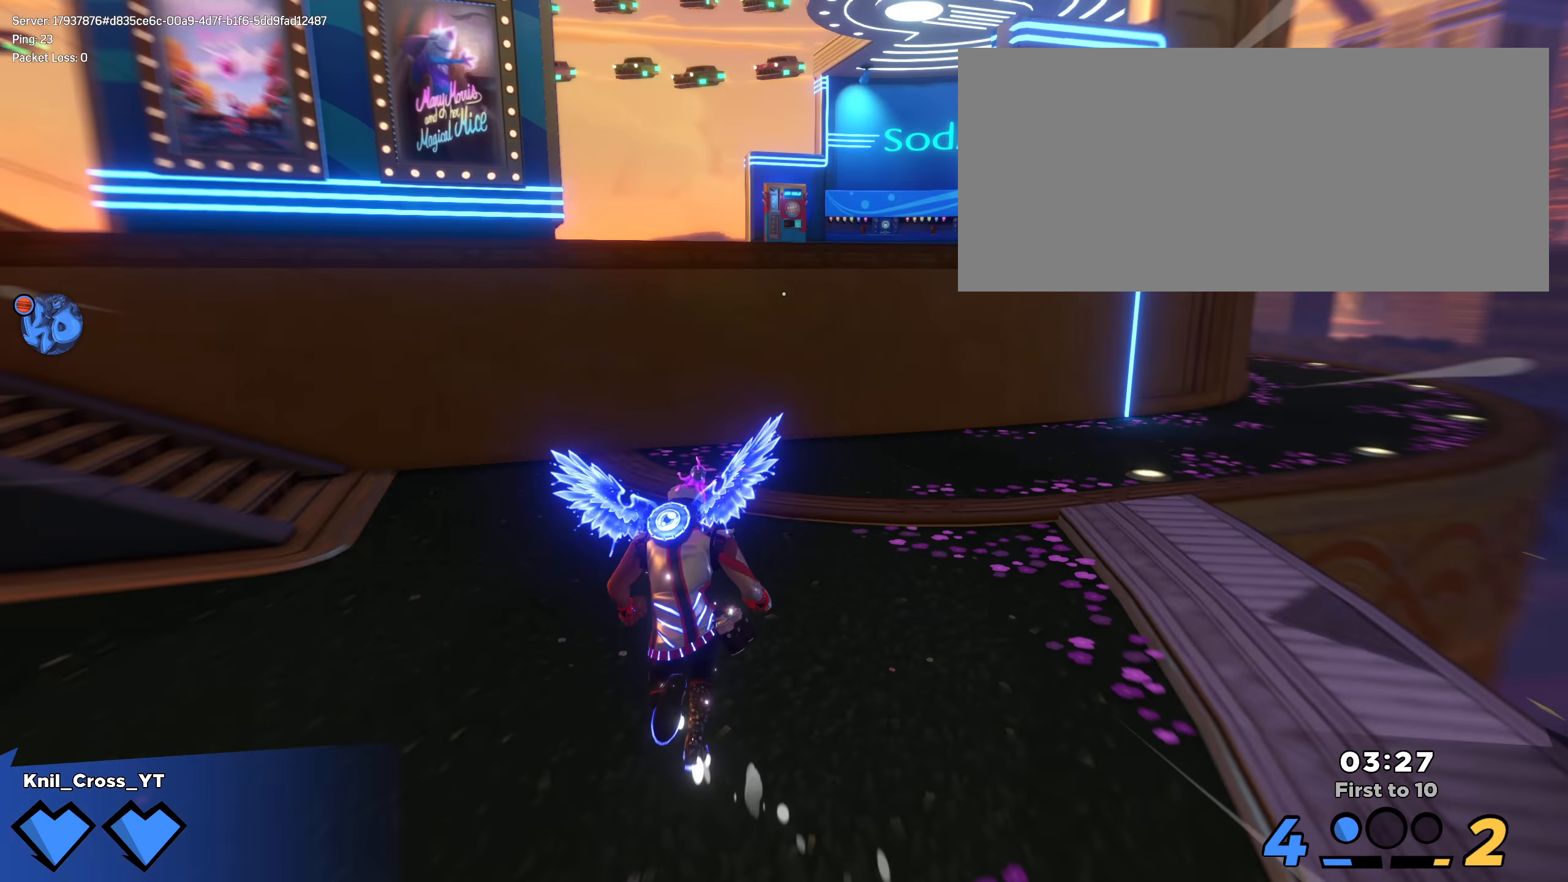
{"keys": ["e", "shift", "w"], "mouse": [], "events": [[25, "shift", "down"], [275, "space", "down"], [416, "space", "up"], [500, "e", "down"]]}
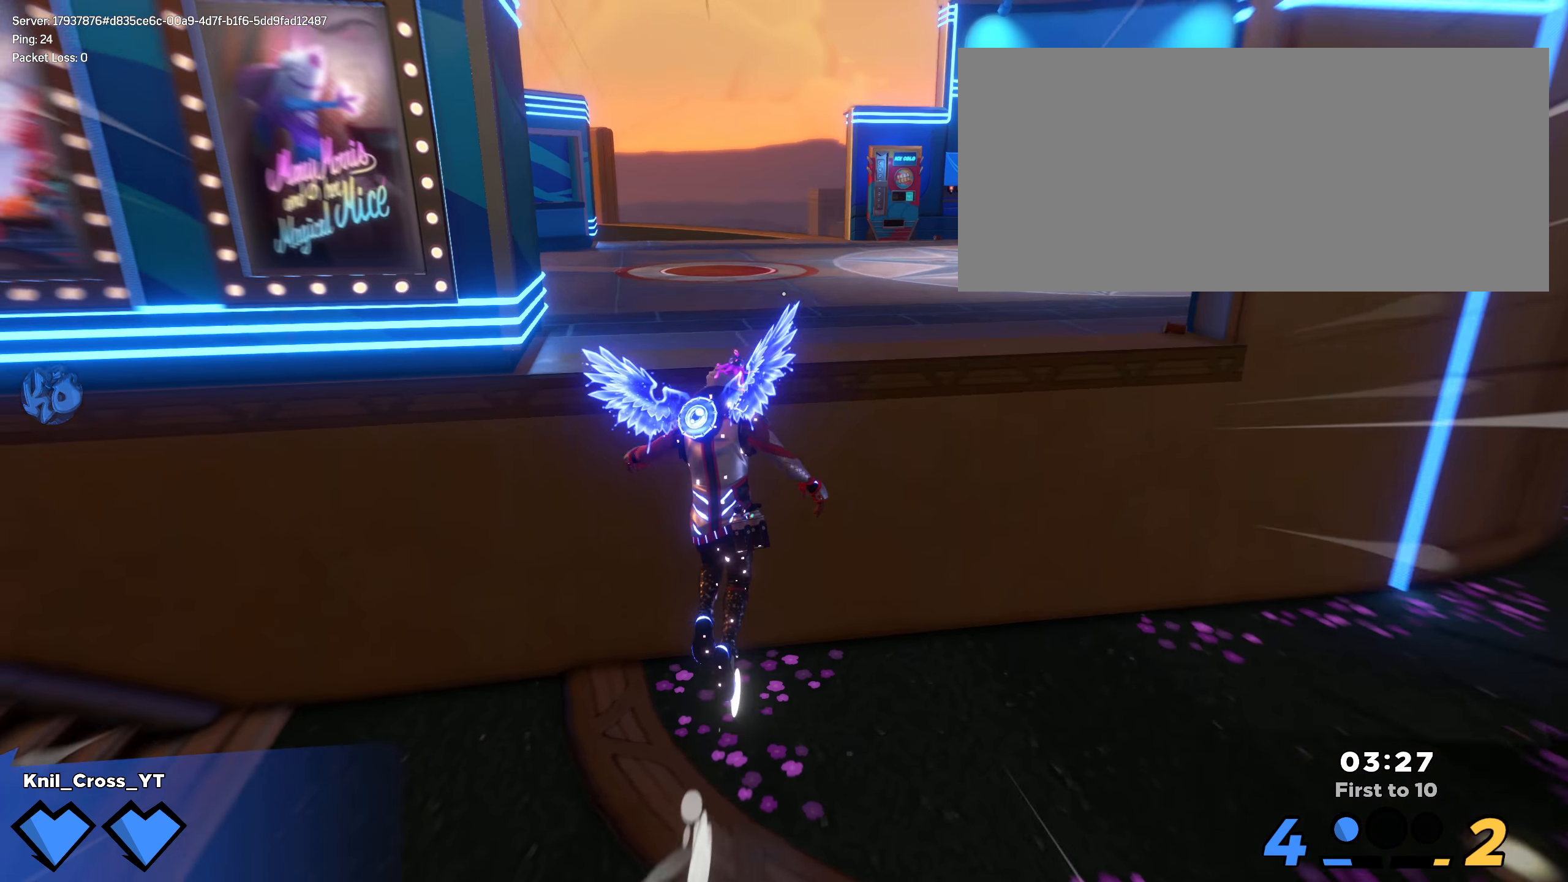
{"keys": ["shift", "w"], "mouse": [], "events": [[125, "e", "up"], [225, "shift", "up"], [341, "shift", "down"], [400, "shift", "up"], [500, "shift", "down"]]}
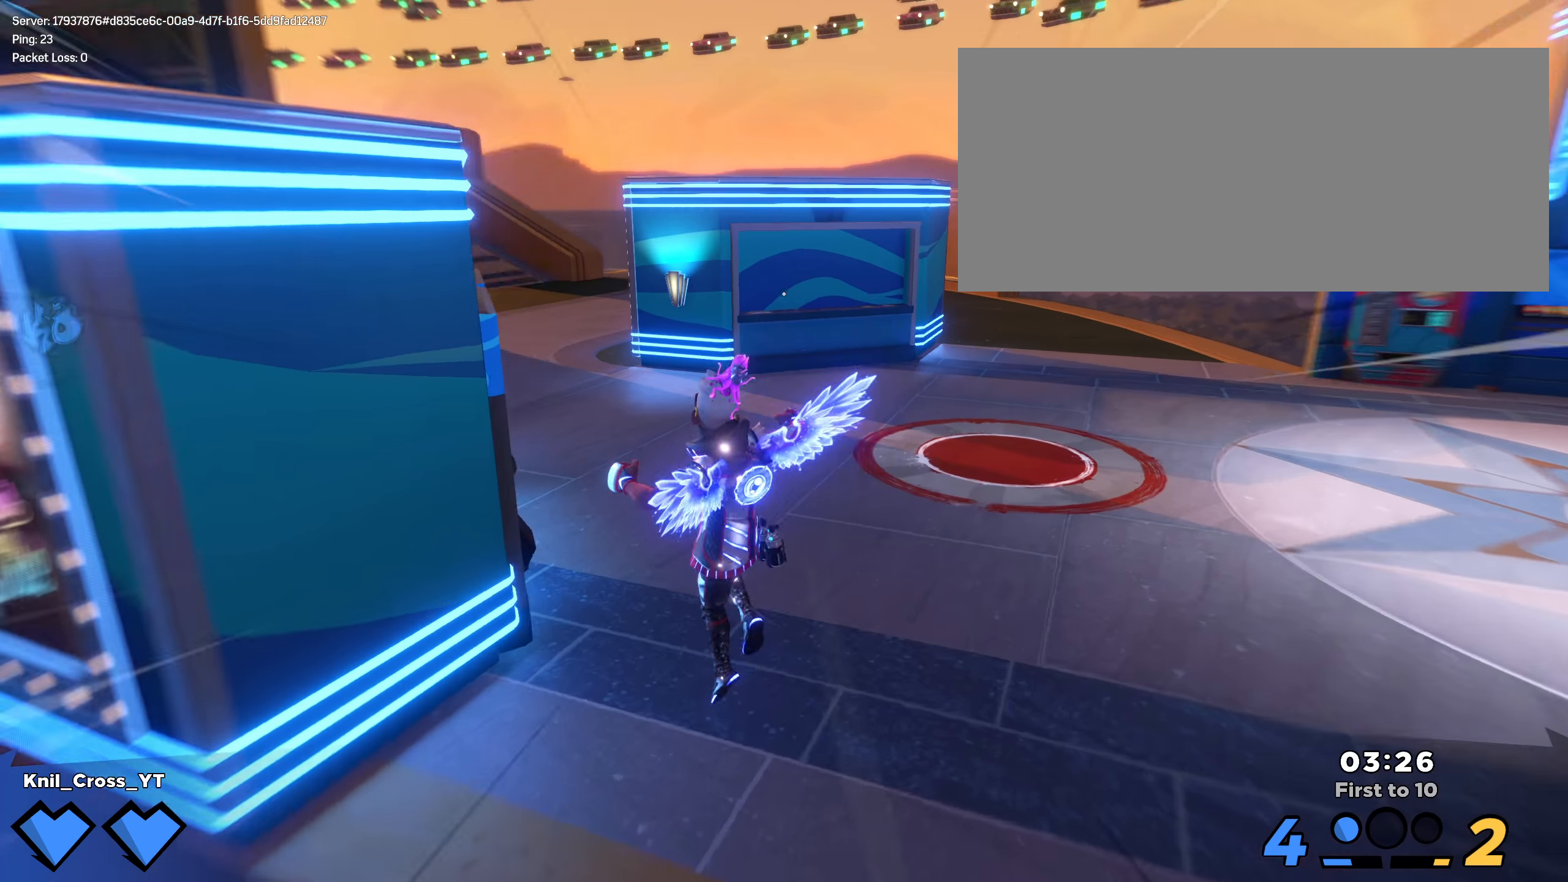
{"keys": ["ctrl", "w"], "mouse": [], "events": [[83, "shift", "up"], [150, "shift", "down"], [258, "shift", "up"], [358, "shift", "down"], [433, "shift", "up"], [441, "ctrl", "down"]]}
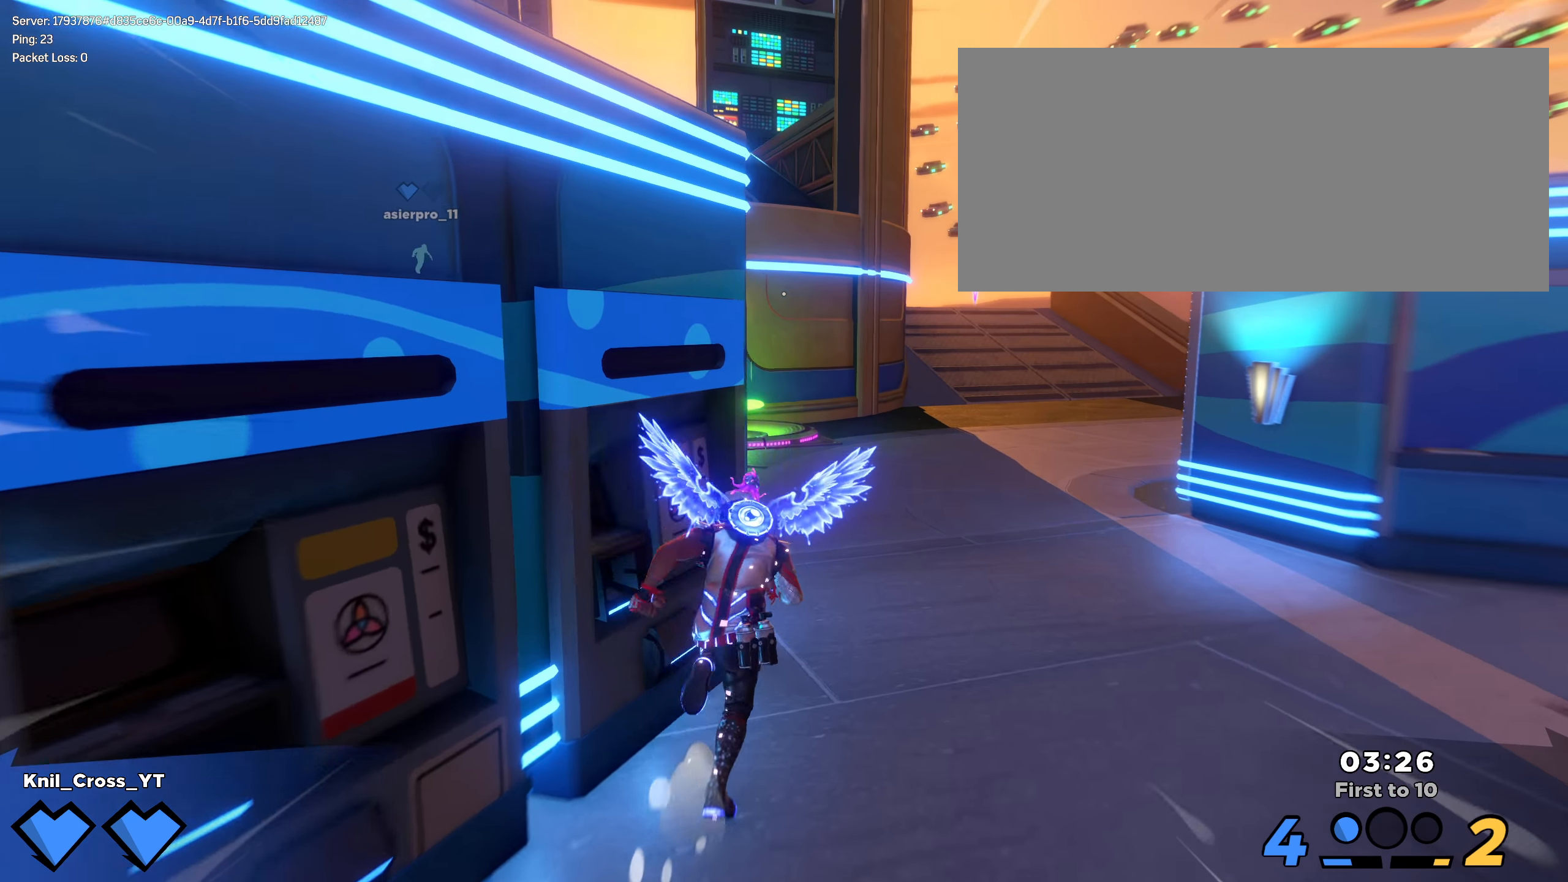
{"keys": ["shift", "w"], "mouse": []}
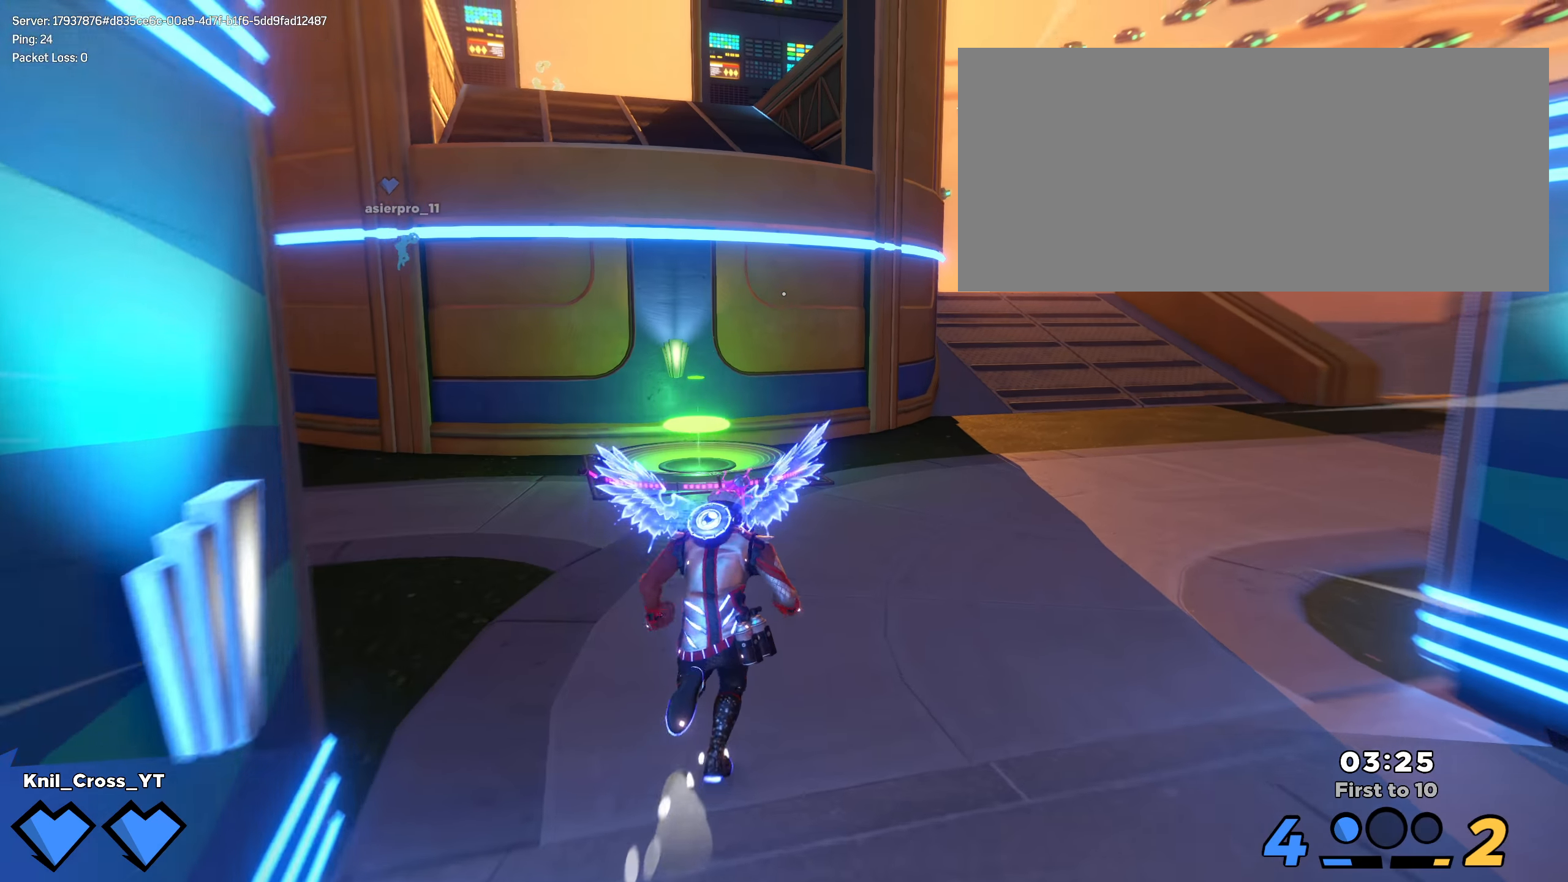
{"keys": ["shift", "w"], "mouse": [], "events": [[275, "ctrl", "down"], [375, "q", "down"], [391, "q", "up"], [400, "ctrl", "up"]]}
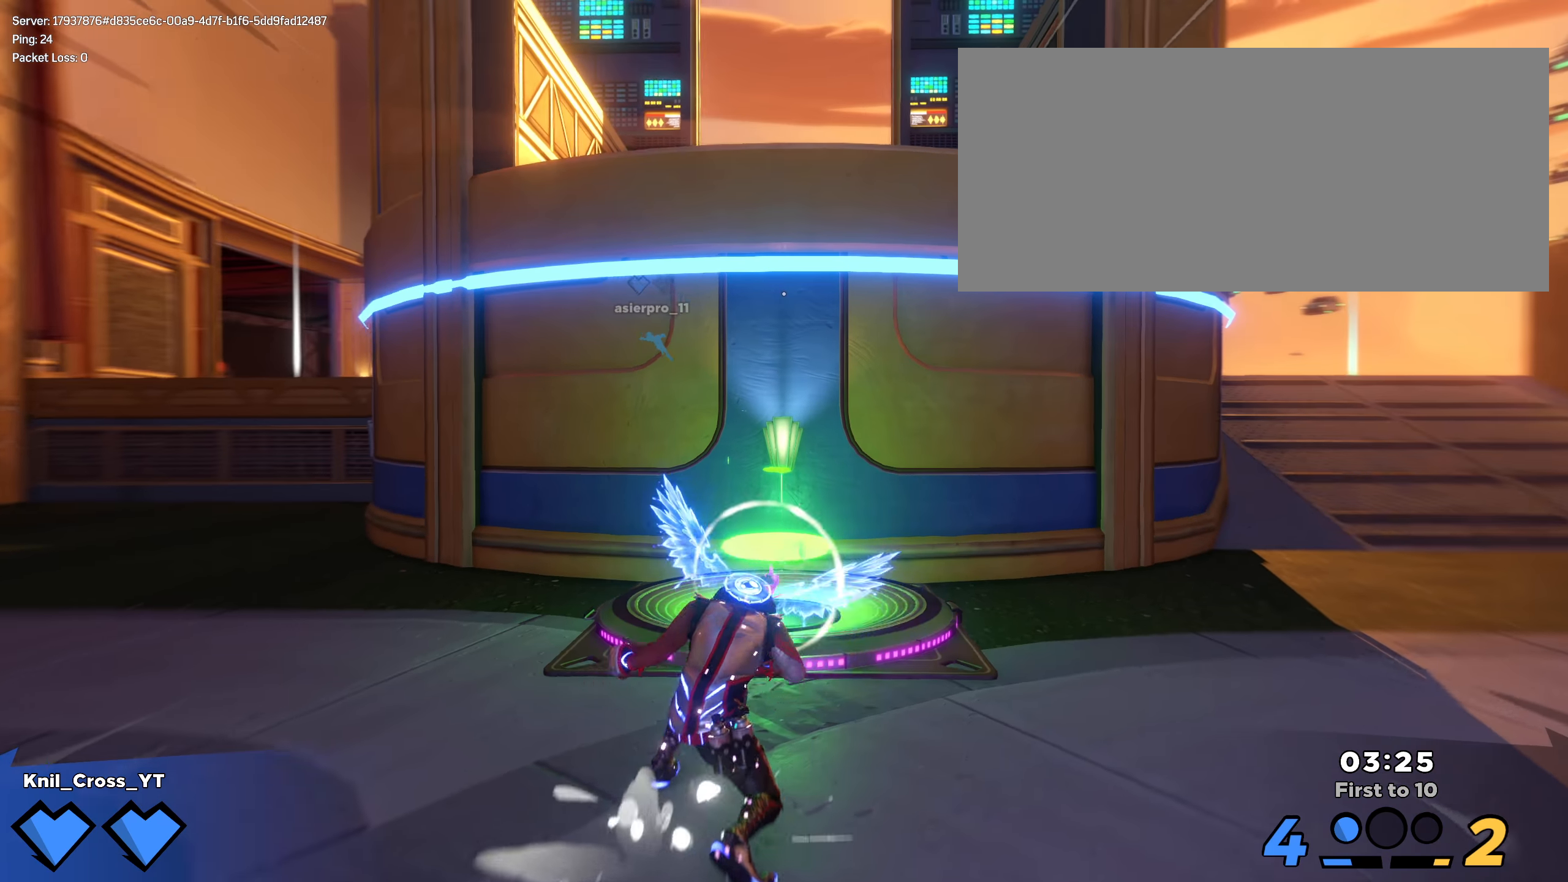
{"keys": ["e", "w"], "mouse": [], "events": [[108, "r", "down"], [133, "f", "down"], [175, "f", "up"], [225, "r", "up"], [225, "shift", "up"], [341, "shift", "down"], [425, "shift", "up"], [483, "e", "down"]]}
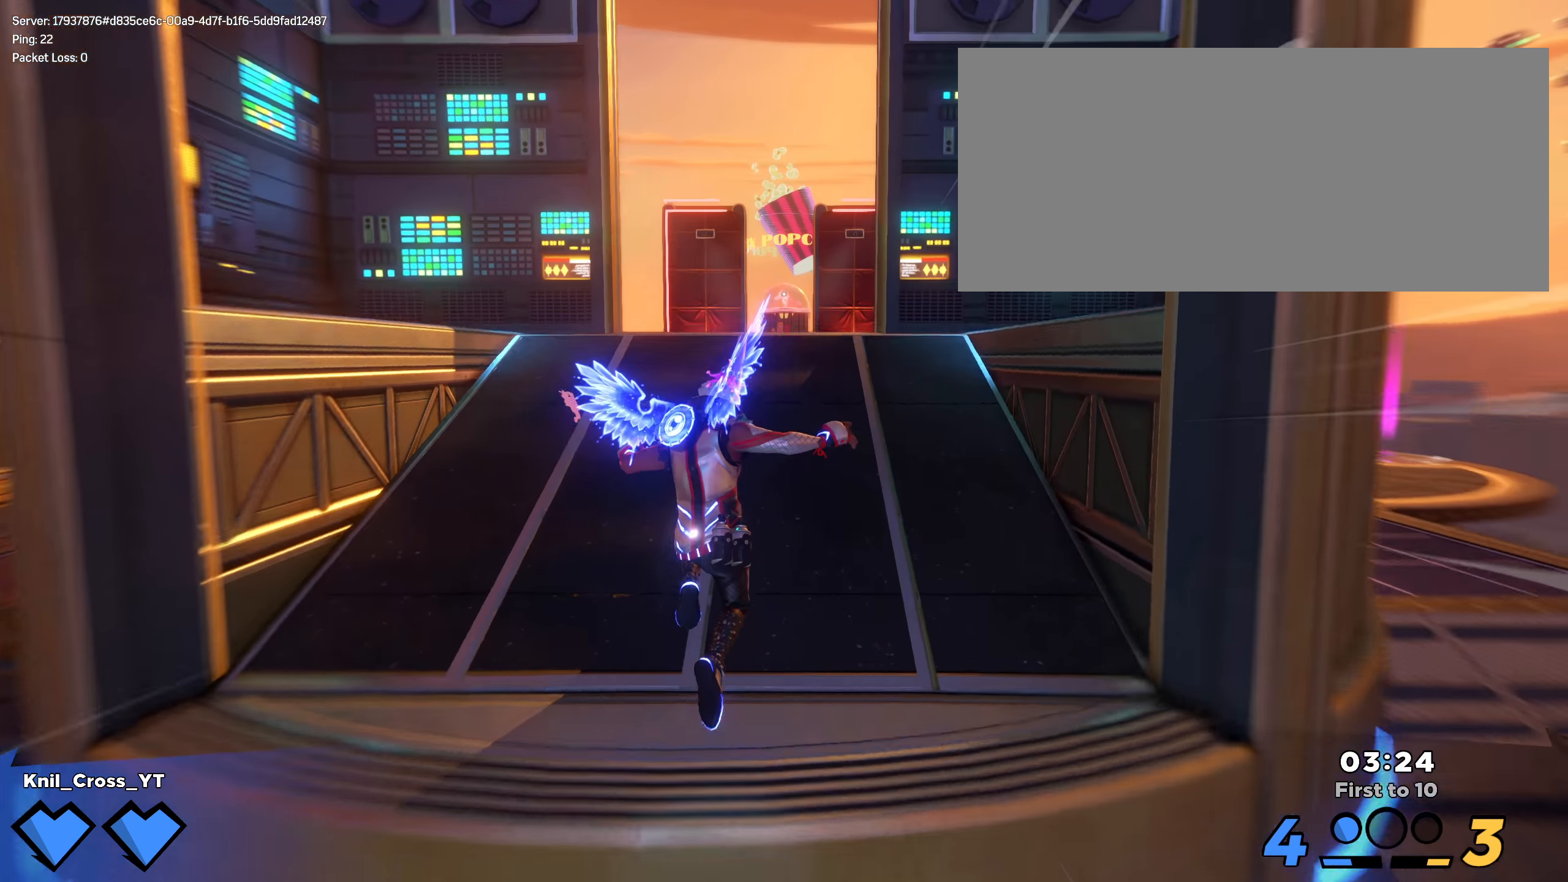
{"keys": ["w"], "mouse": [], "events": [[33, "shift", "down"], [75, "e", "up"], [125, "shift", "up"], [158, "shift", "down"], [300, "shift", "up"], [391, "shift", "down"], [491, "shift", "up"]]}
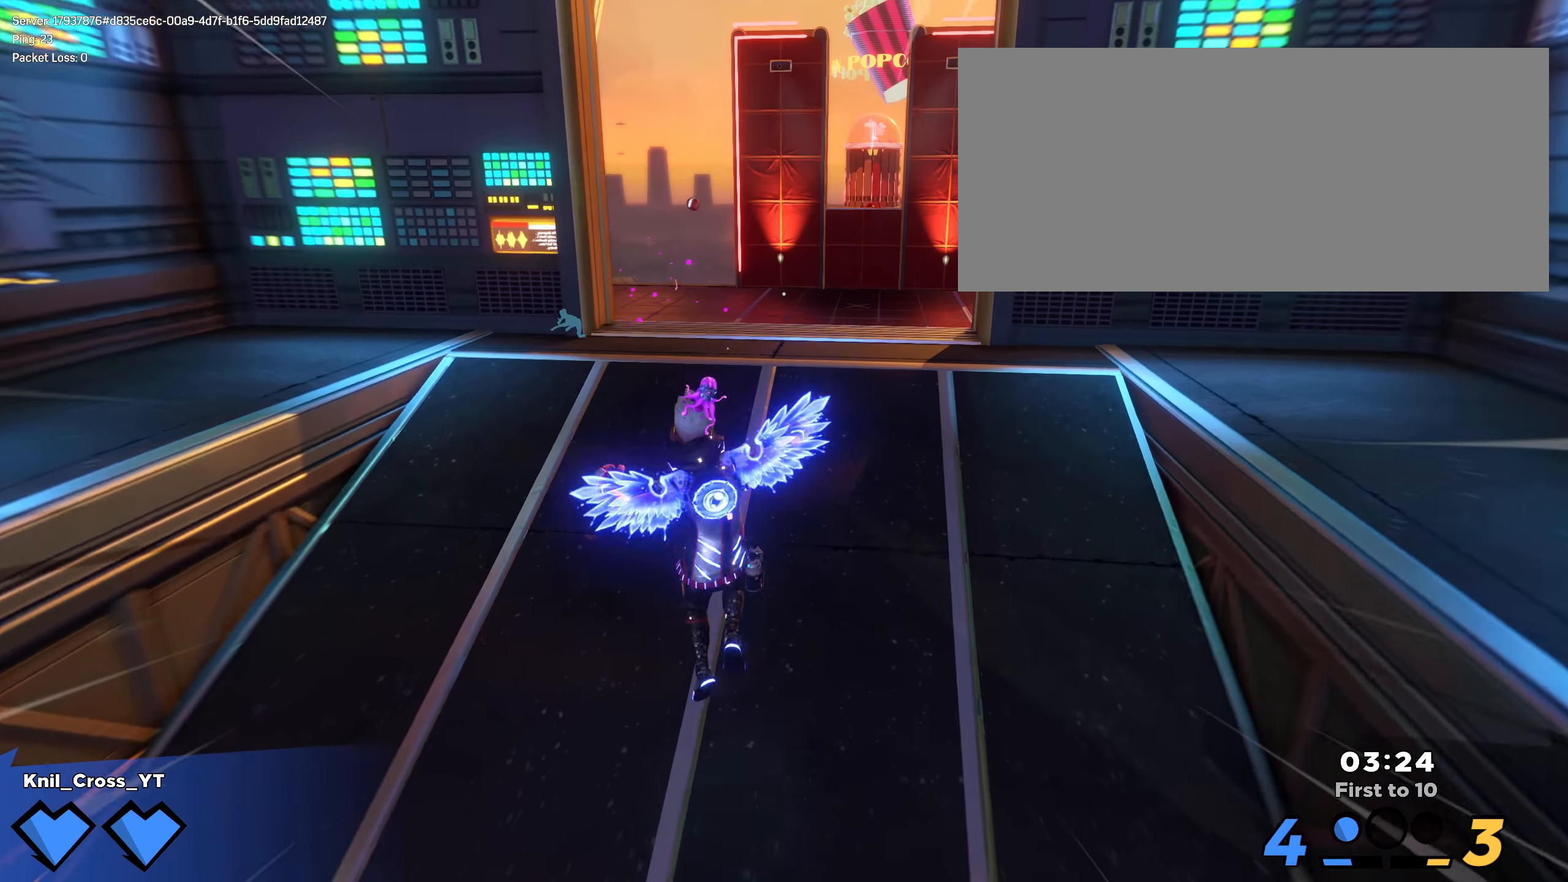
{"keys": ["shift", "w"], "mouse": [], "events": [[75, "shift", "down"]]}
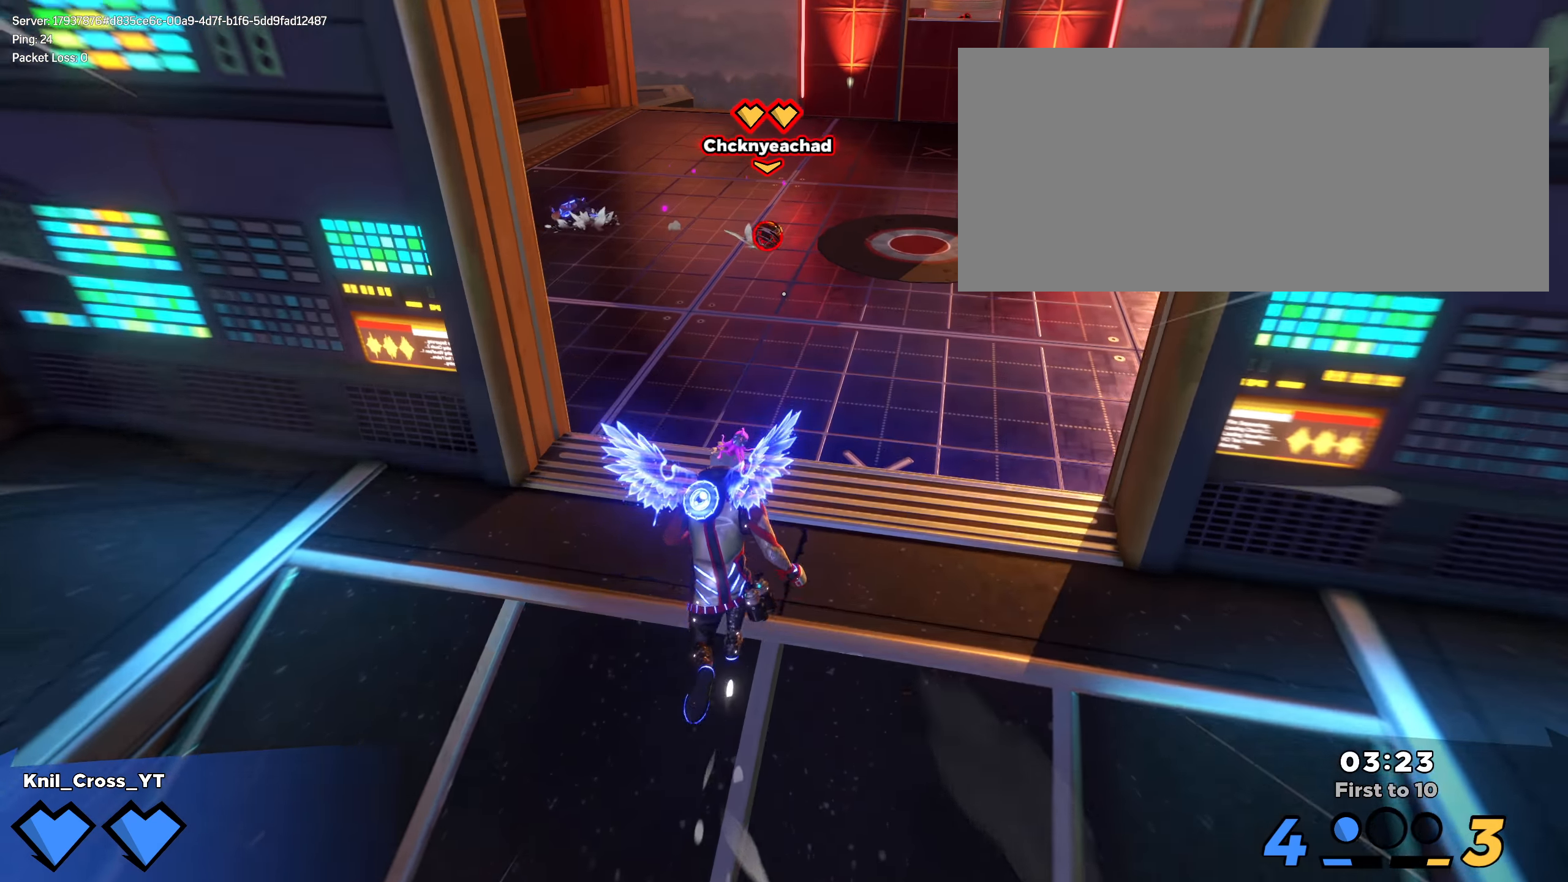
{"keys": ["w"], "mouse": [], "events": [[25, "space", "down"], [150, "space", "up"], [183, "q", "down"], [308, "q", "up"], [450, "shift", "up"]]}
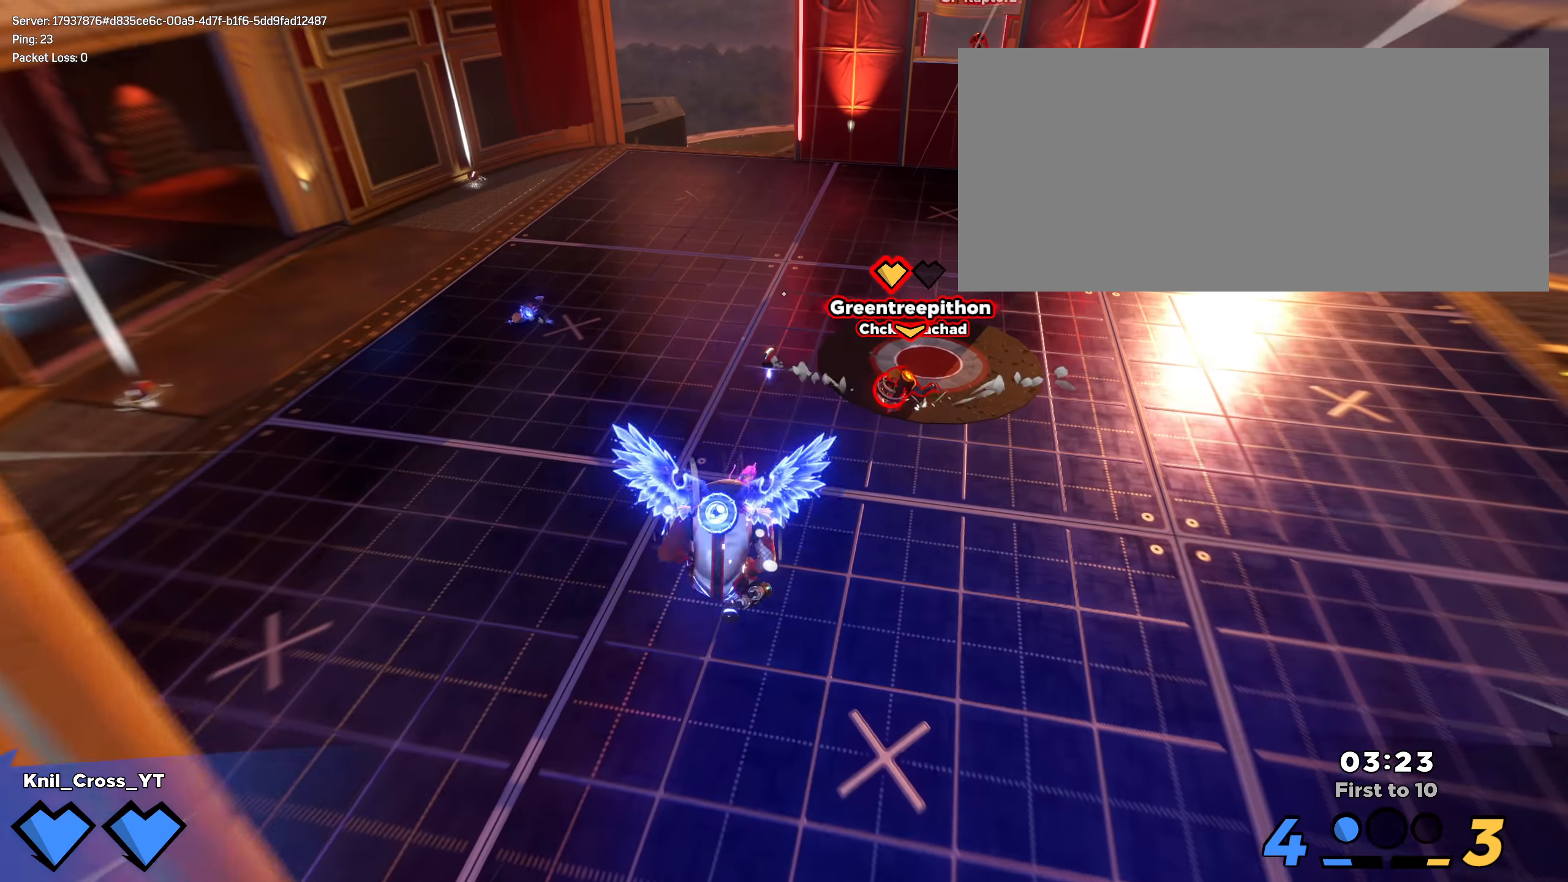
{"keys": ["shift", "w"], "mouse": [], "events": [[75, "shift", "down"], [158, "shift", "up"], [250, "shift", "down"], [350, "q", "down"], [383, "shift", "up"], [475, "q", "up"], [500, "shift", "down"]]}
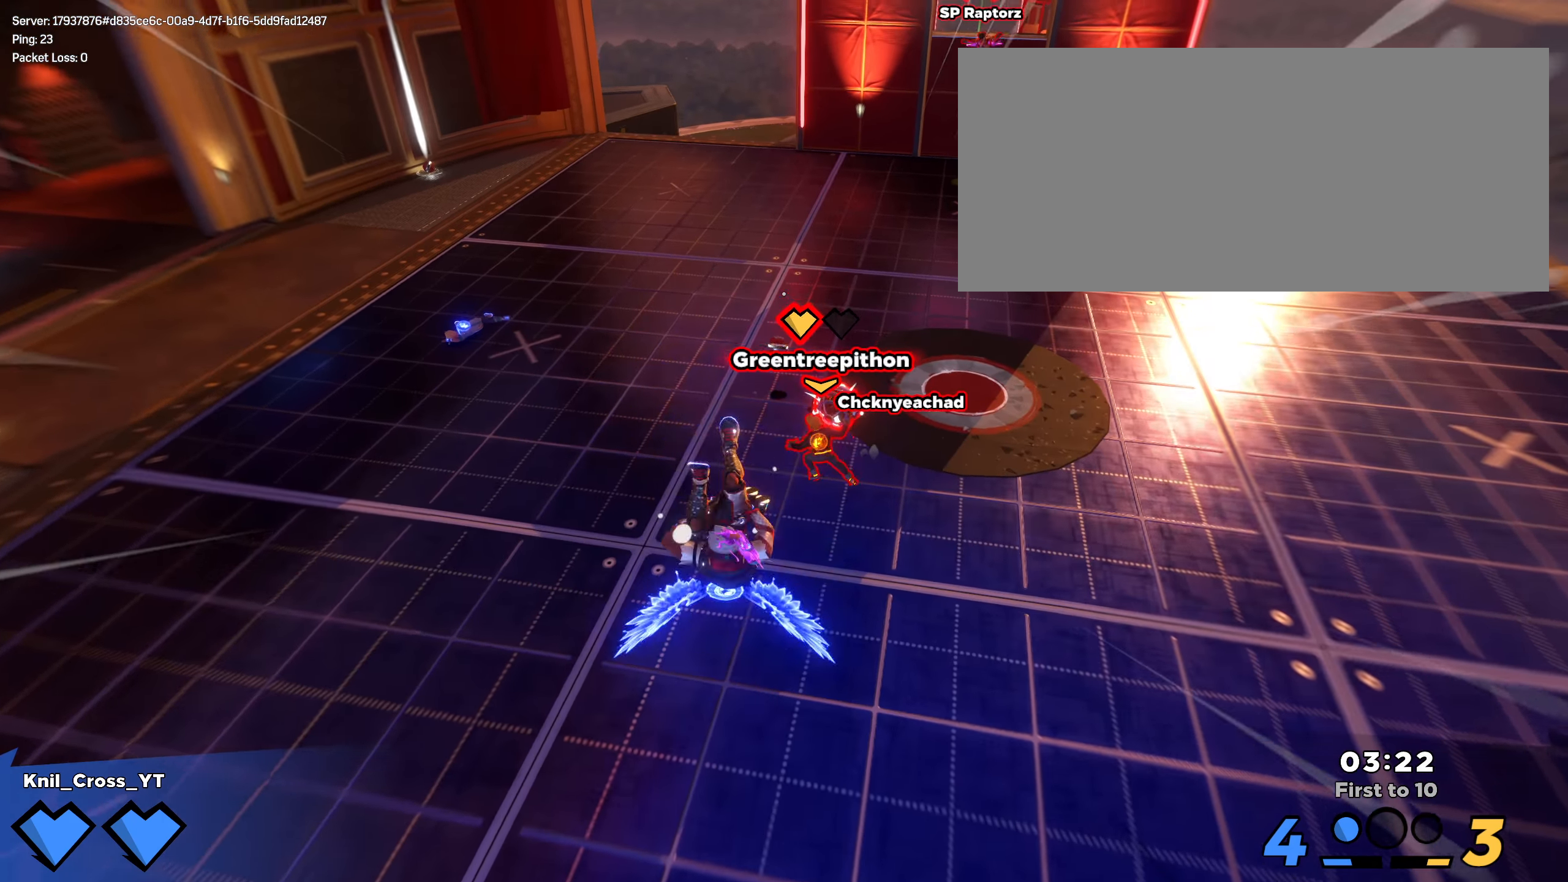
{"keys": [], "mouse": [], "events": [[75, "shift", "up"], [183, "d", "down"], [291, "d", "up"], [333, "w", "up"]]}
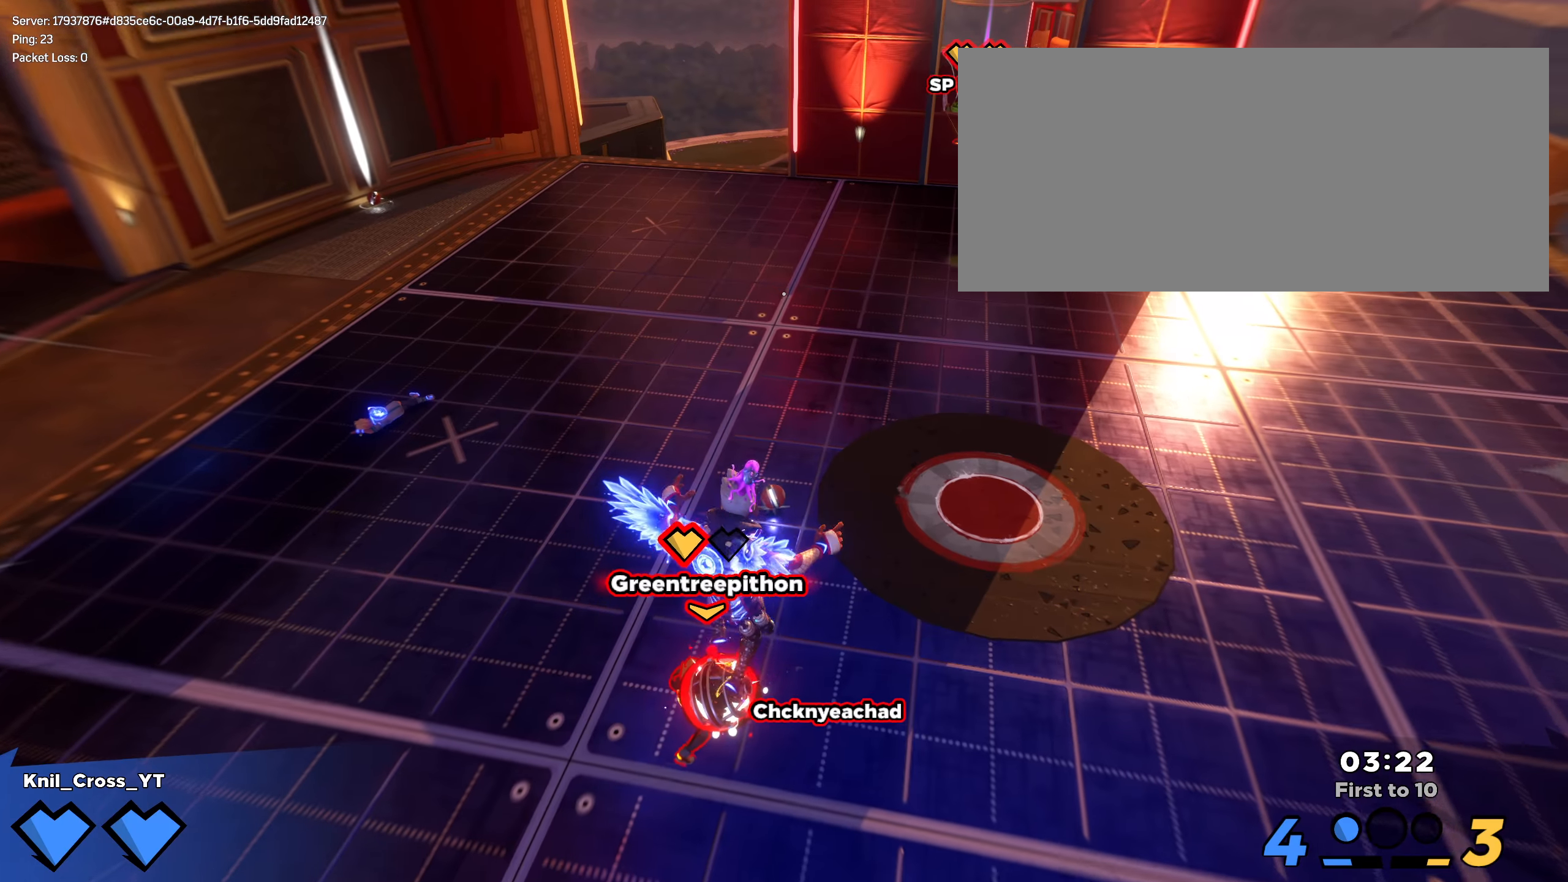
{"keys": ["a", "s"], "mouse": [], "events": [[225, "a", "down"], [225, "s", "down"], [283, "ctrl", "down"], [417, "ctrl", "up"]]}